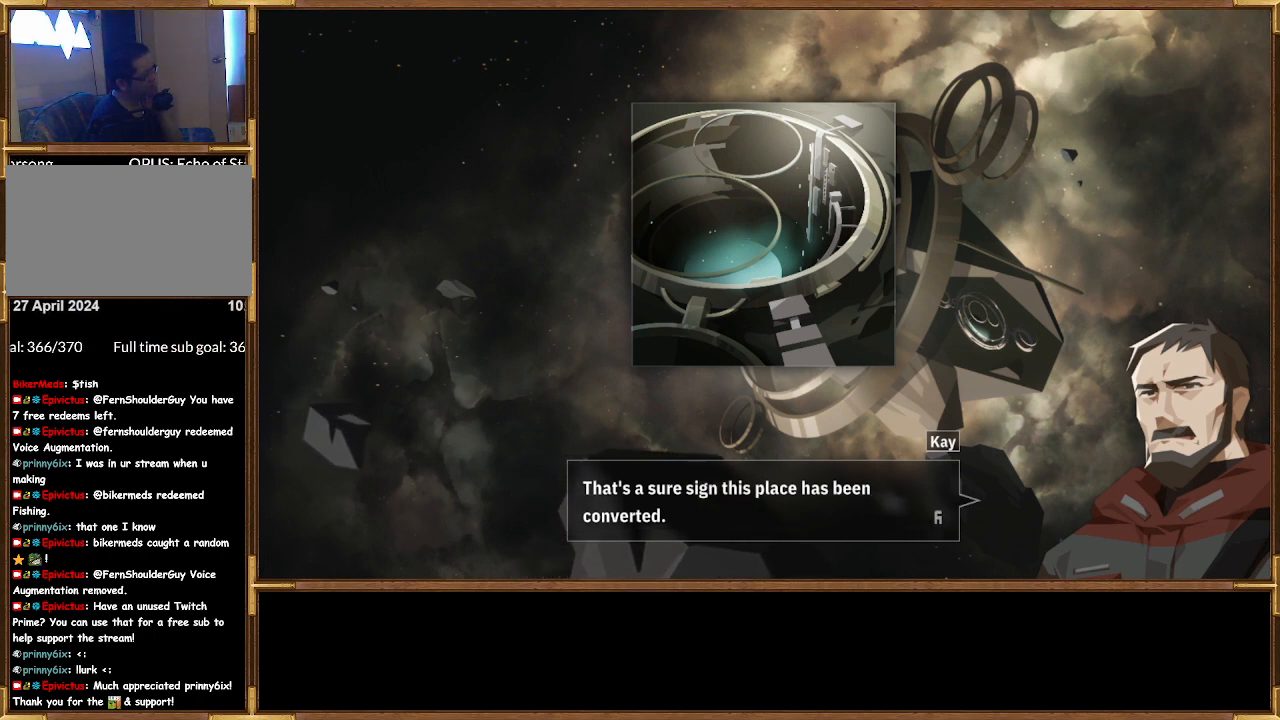
Gameplay with a controller (PlayStation layout); each line is a JSON object with the inputs held at the frame after it. "events" lists button and stick changes between this image and that frame as [ms after this image, input, new state], when the widget could be followed in between.
{"buttons": [], "left_stick": "center", "right_stick": "center", "events": [[233, "CROSS", "down"], [367, "CROSS", "up"]]}
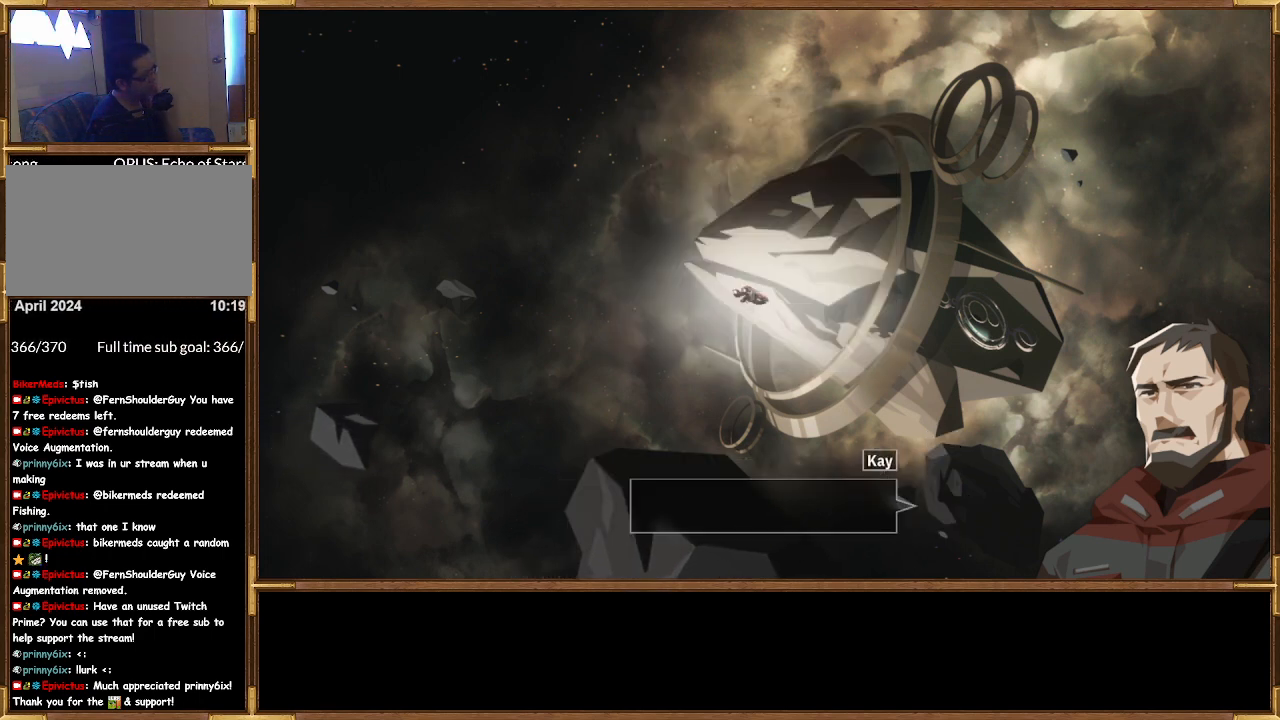
{"buttons": [], "left_stick": "center", "right_stick": "center", "events": []}
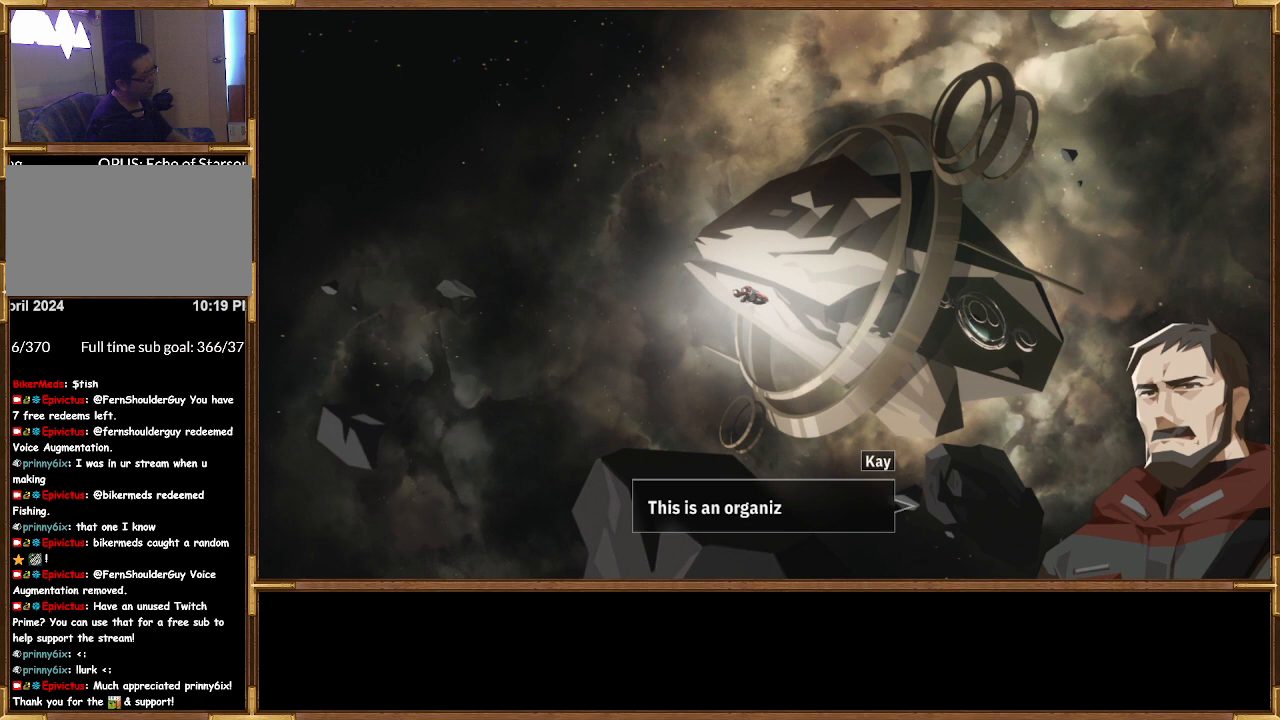
{"buttons": [], "left_stick": "center", "right_stick": "center", "events": []}
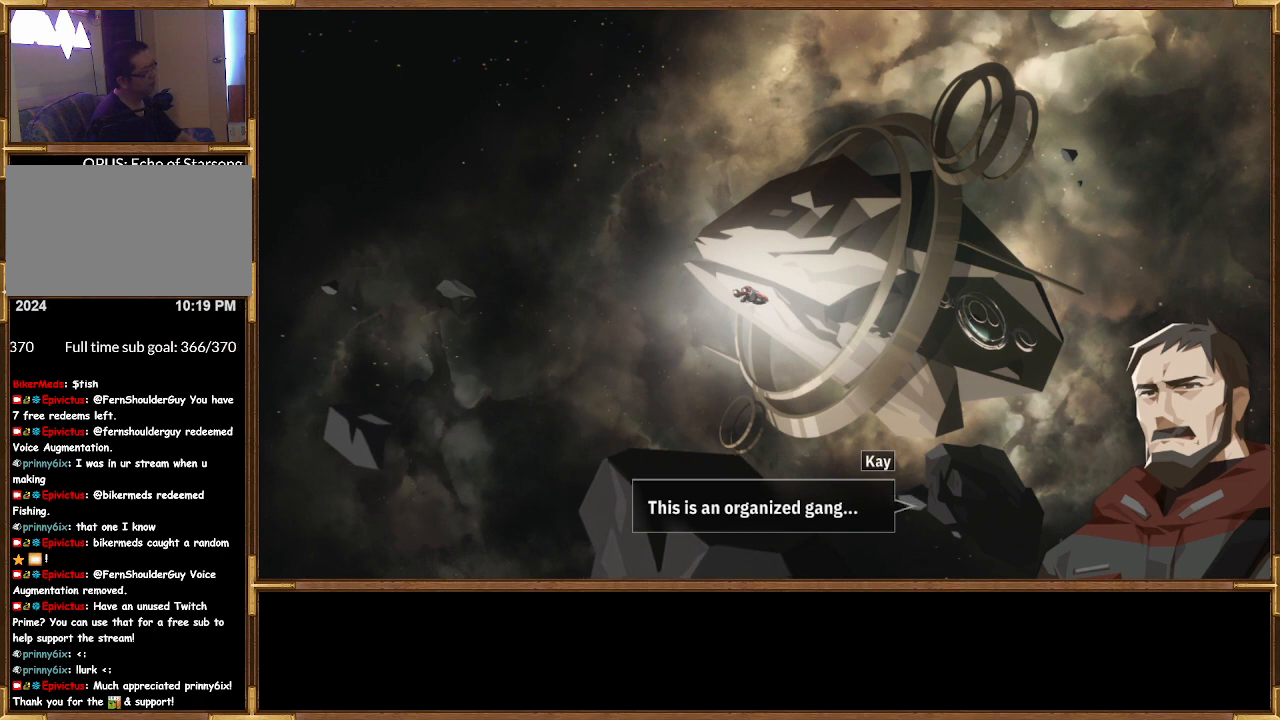
{"buttons": [], "left_stick": "center", "right_stick": "center", "events": []}
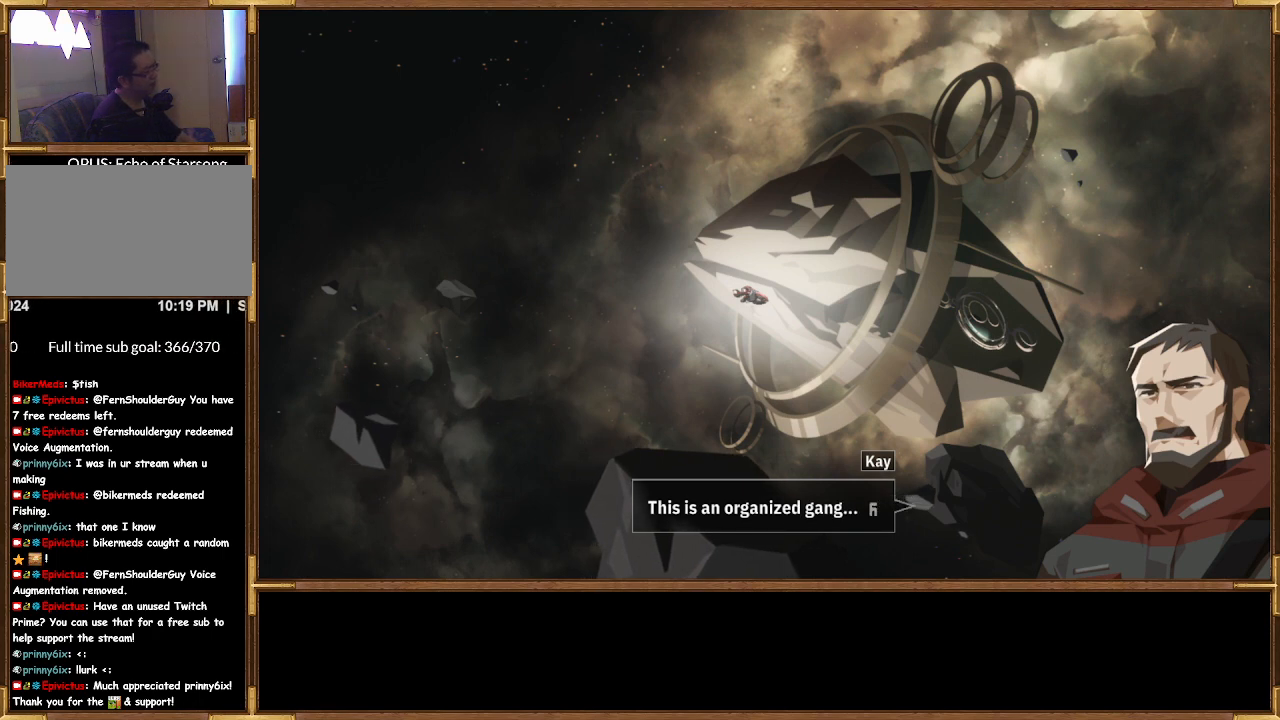
{"buttons": ["CROSS"], "left_stick": "center", "right_stick": "center", "events": [[400, "CROSS", "down"]]}
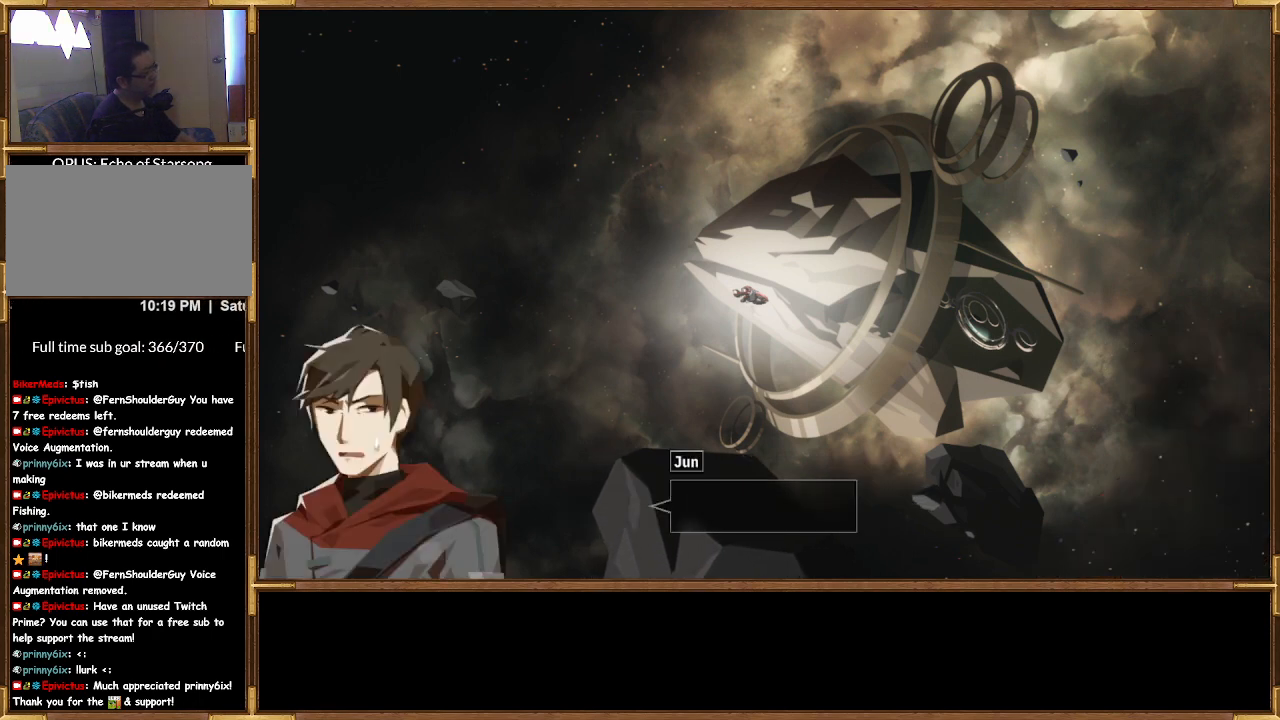
{"buttons": [], "left_stick": "center", "right_stick": "center", "events": [[67, "CROSS", "up"]]}
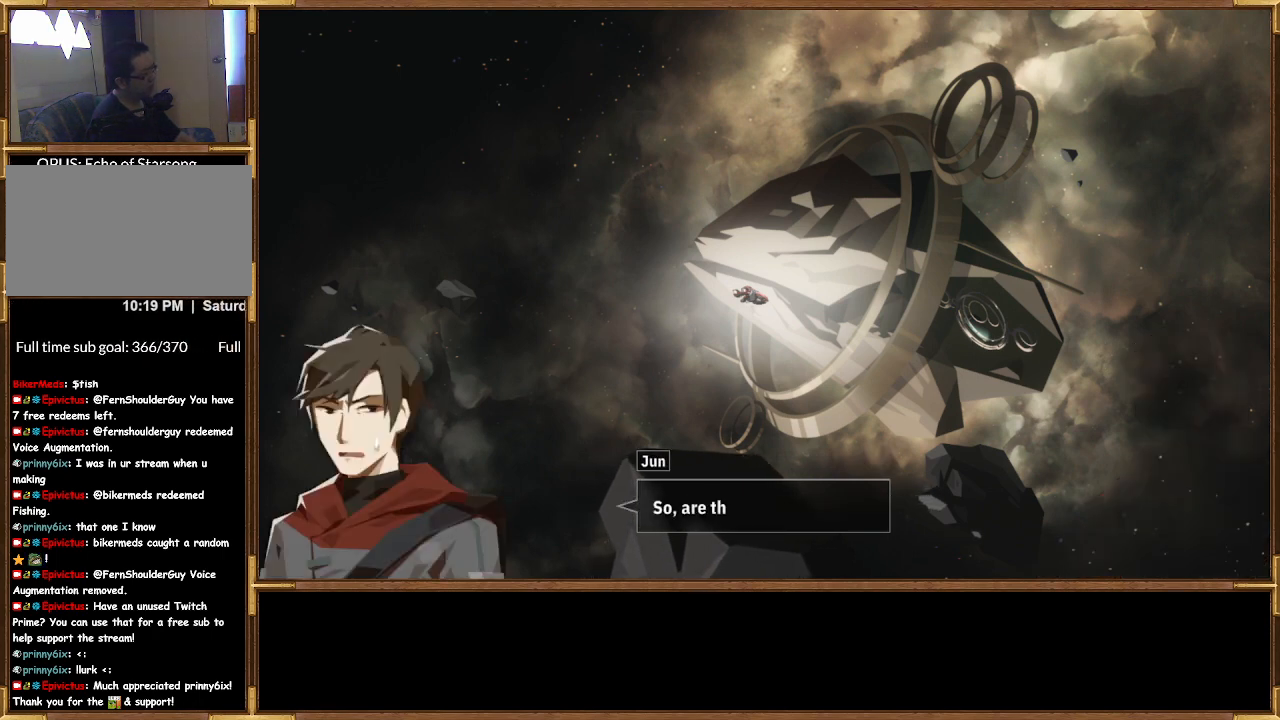
{"buttons": [], "left_stick": "center", "right_stick": "center", "events": []}
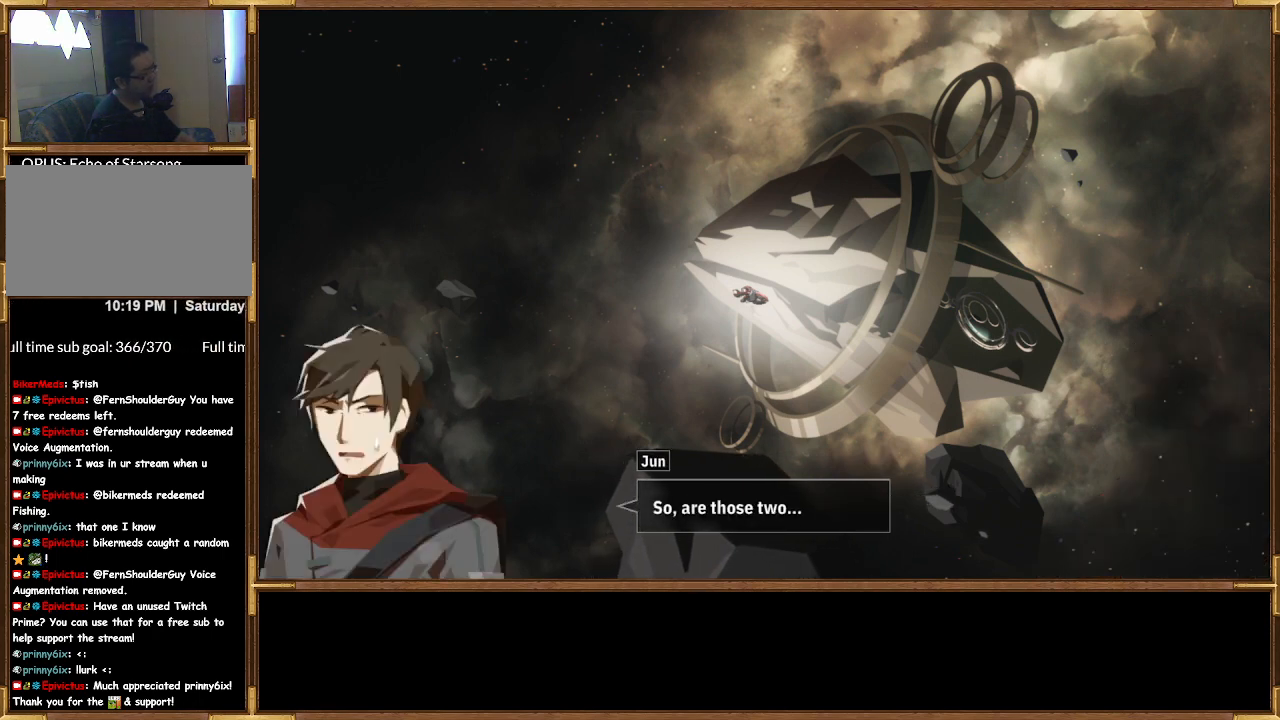
{"buttons": [], "left_stick": "center", "right_stick": "center", "events": [[167, "CROSS", "down"], [333, "CROSS", "up"]]}
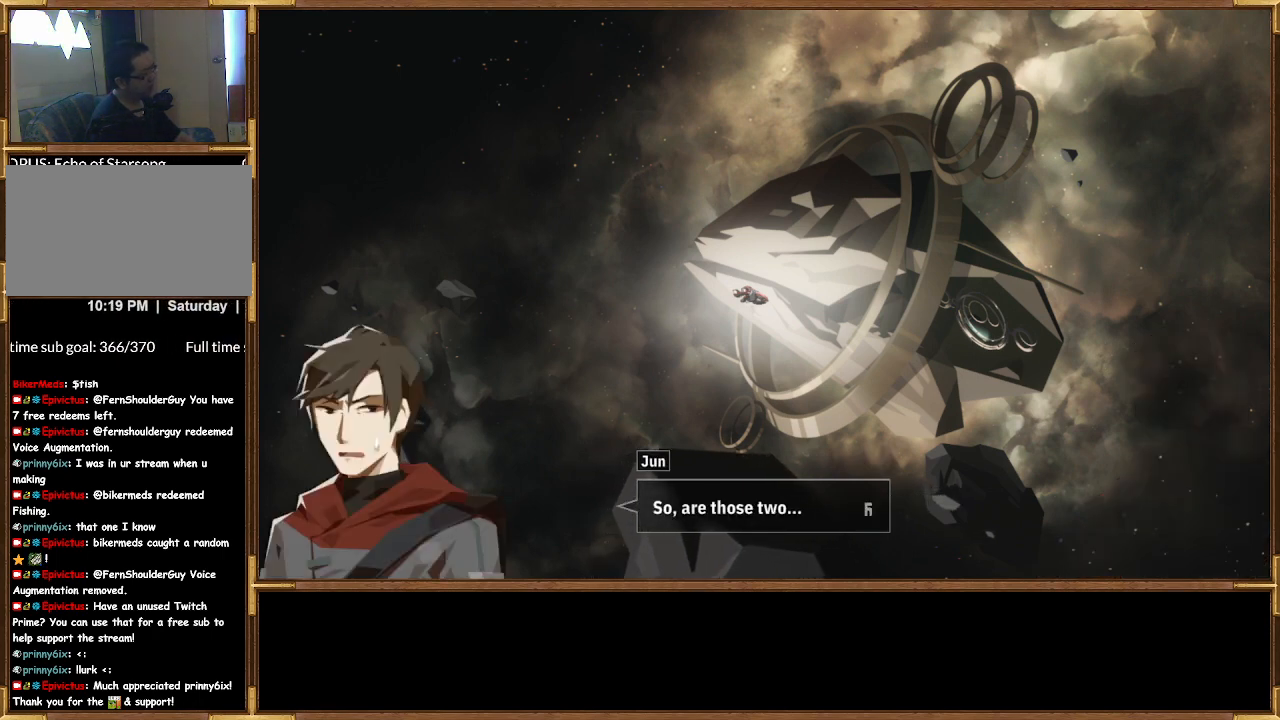
{"buttons": [], "left_stick": "center", "right_stick": "center", "events": [[133, "CROSS", "down"], [267, "CROSS", "up"]]}
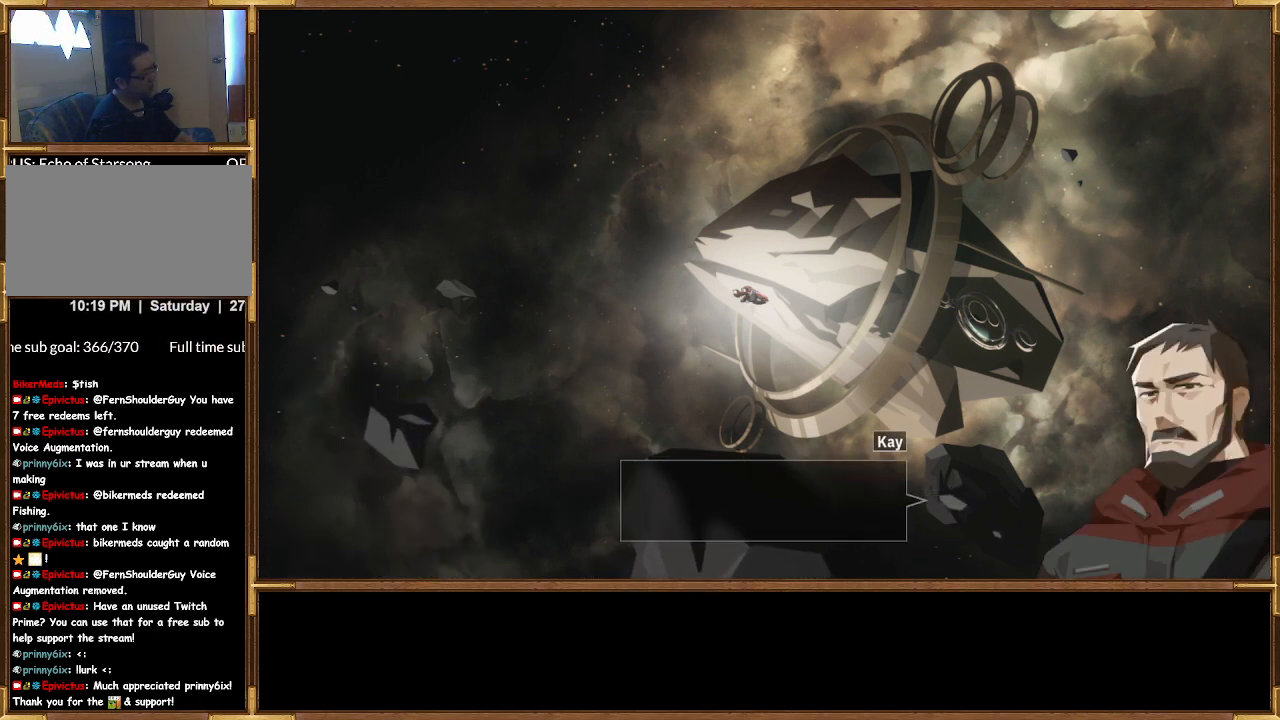
{"buttons": [], "left_stick": "center", "right_stick": "center", "events": []}
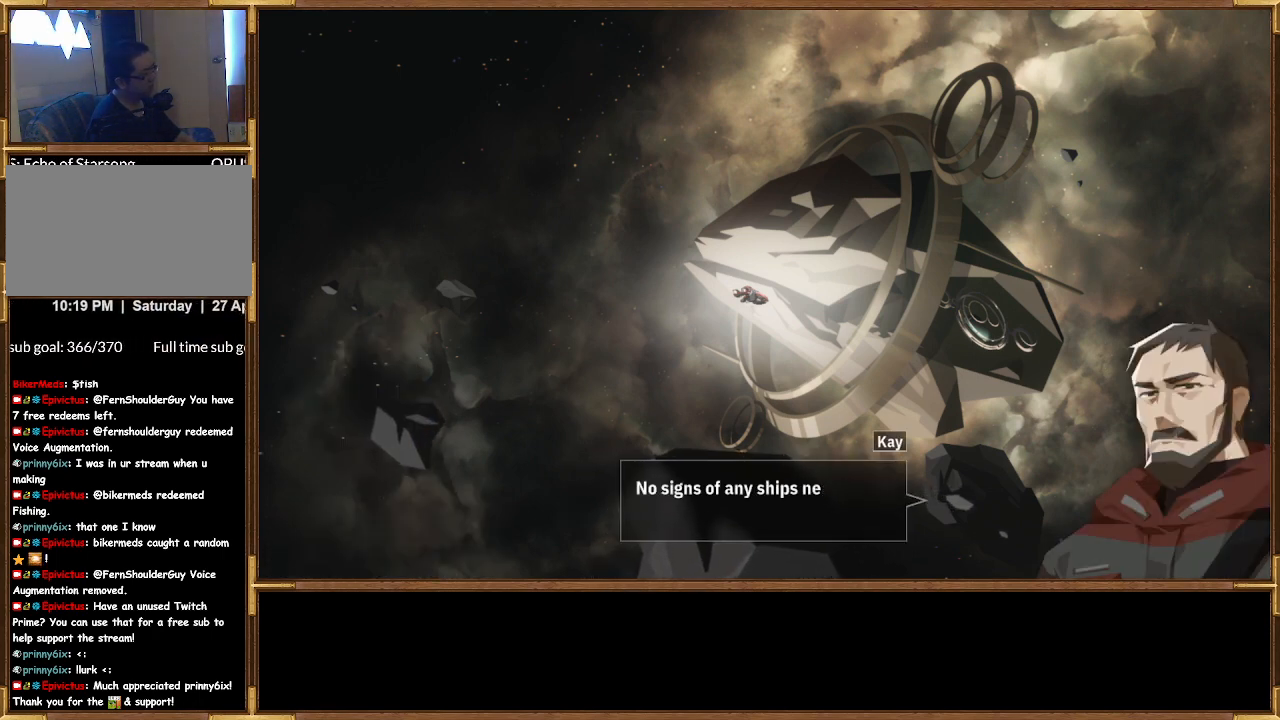
{"buttons": [], "left_stick": "center", "right_stick": "center", "events": []}
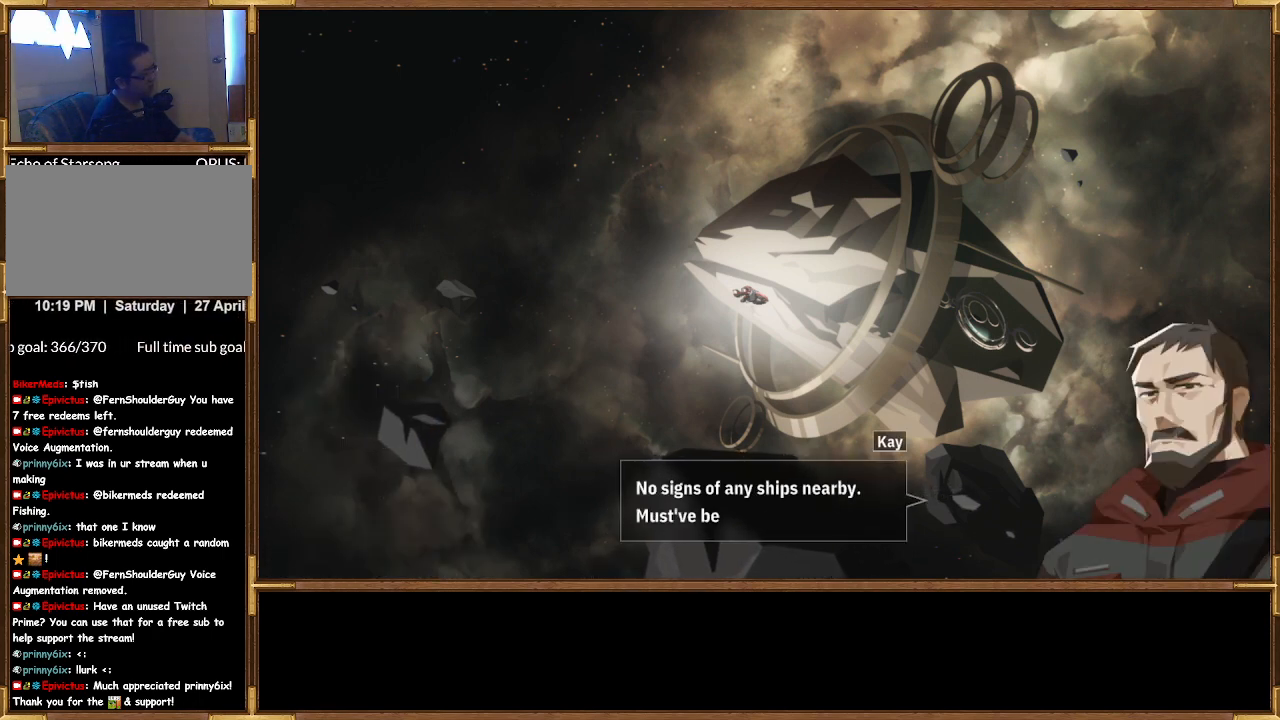
{"buttons": [], "left_stick": "center", "right_stick": "center", "events": []}
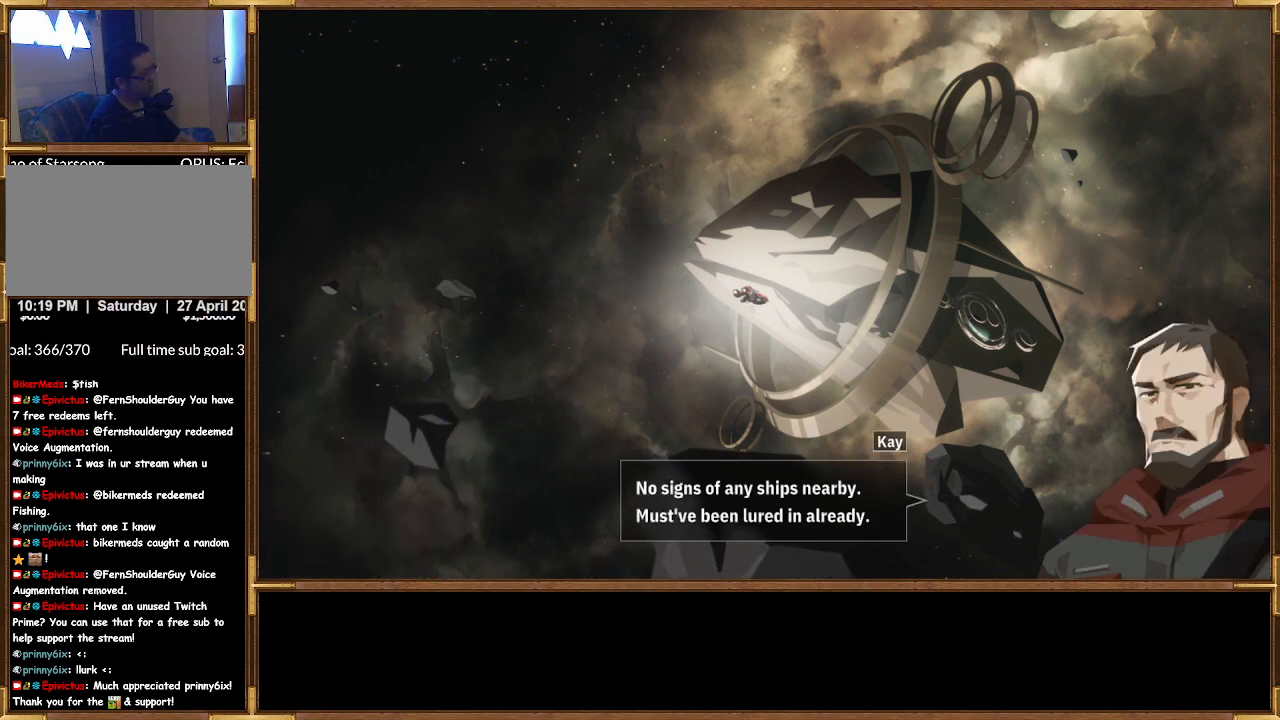
{"buttons": [], "left_stick": "center", "right_stick": "center", "events": []}
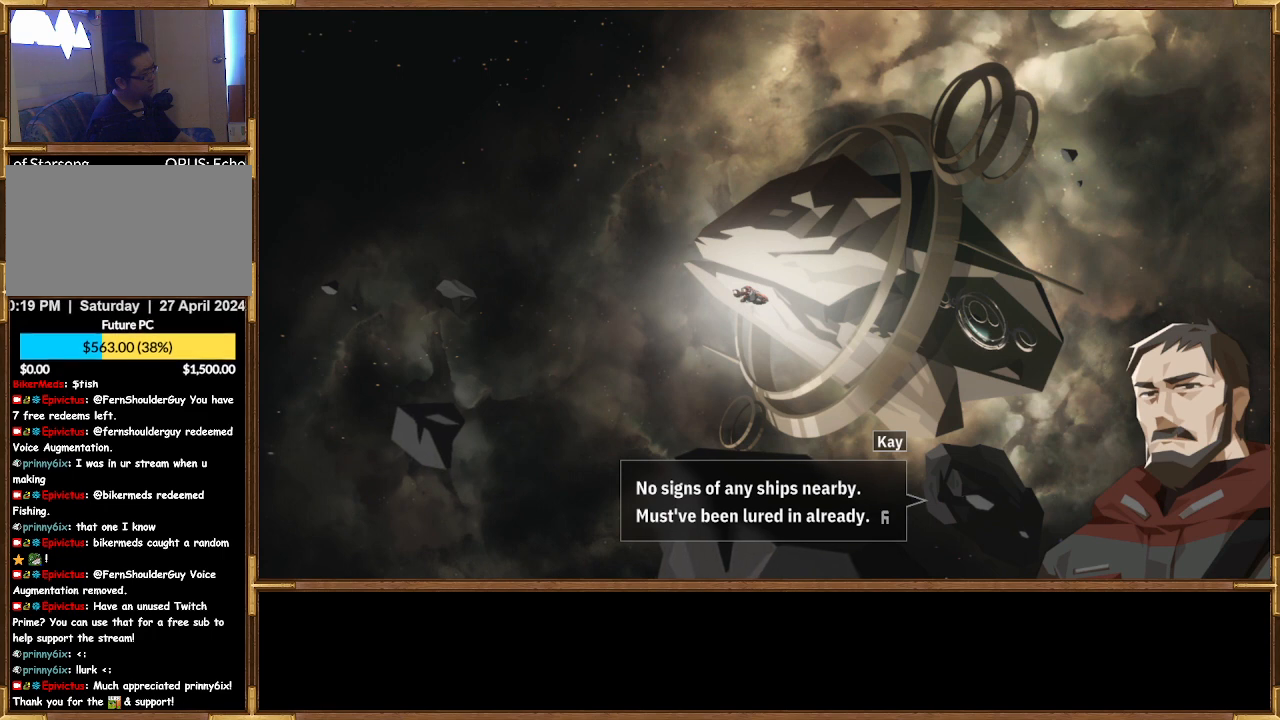
{"buttons": [], "left_stick": "center", "right_stick": "center", "events": []}
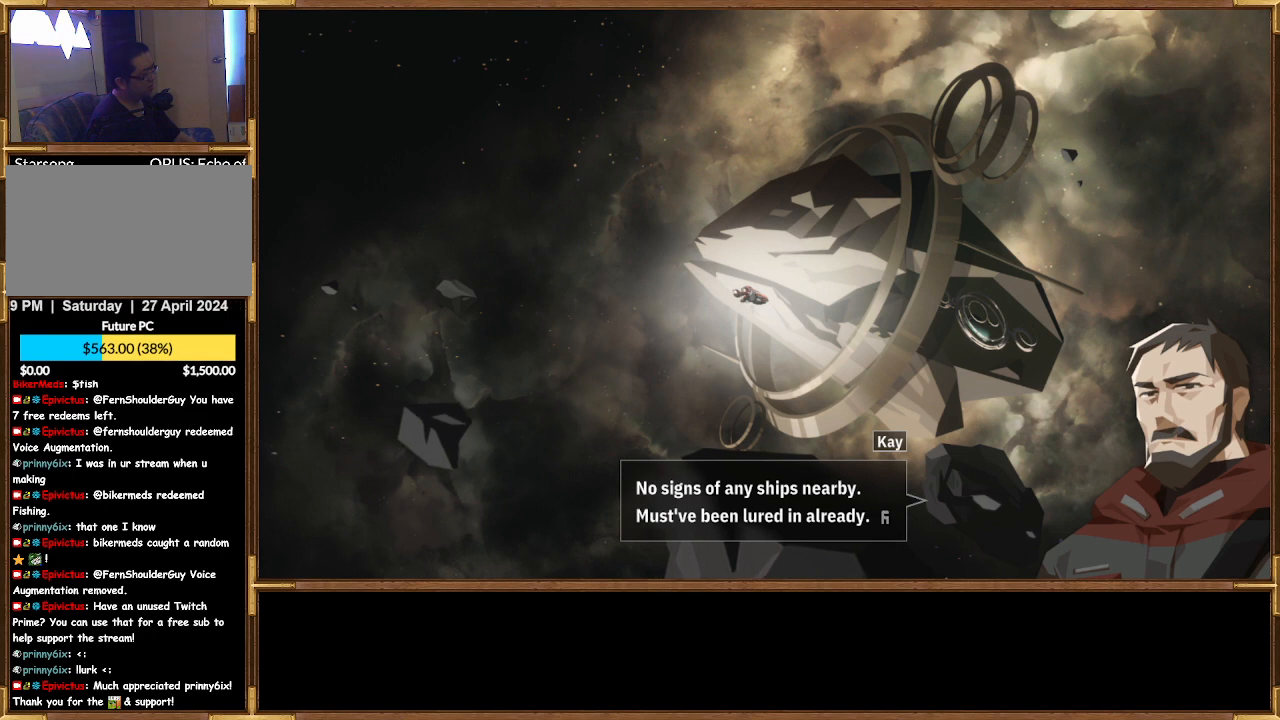
{"buttons": [], "left_stick": "center", "right_stick": "center", "events": [[300, "CROSS", "down"], [467, "CROSS", "up"]]}